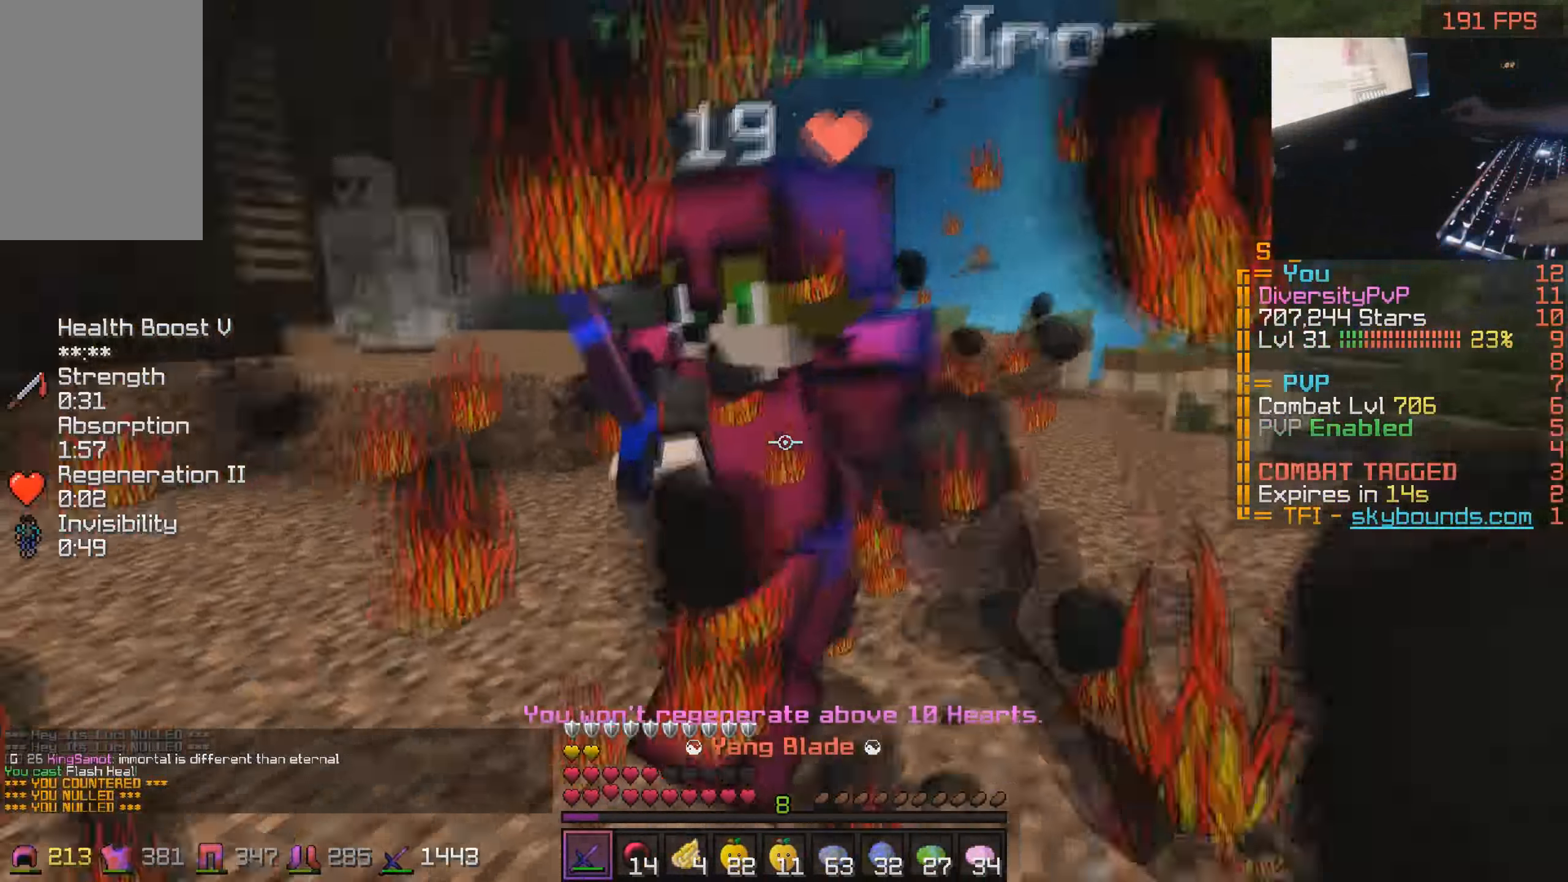
Gameplay with keyboard and mouse; each line is a JSON object with the keys and mouse buttons held at the frame after it. "events" lists presses ("down") and releases ("up") of "a", "d", "s", "w", "mouse_left" and "mouse_right" between this image and that frame as [ms after this image, input, new state], when the widget could be followed in between. "mouse_left", "mouse_right" = the "left", "right" buttons of the "mouse" list. No other keys are recorded. Fast repeated clicks can show as one long hold. Mouse movement is not recorded.
{"keys": ["a", "w"], "mouse": ["left"], "events": [[84, "w", "down"], [100, "s", "up"], [267, "mouse_left", "down"], [450, "mouse_left", "up"], [484, "mouse_left", "down"]]}
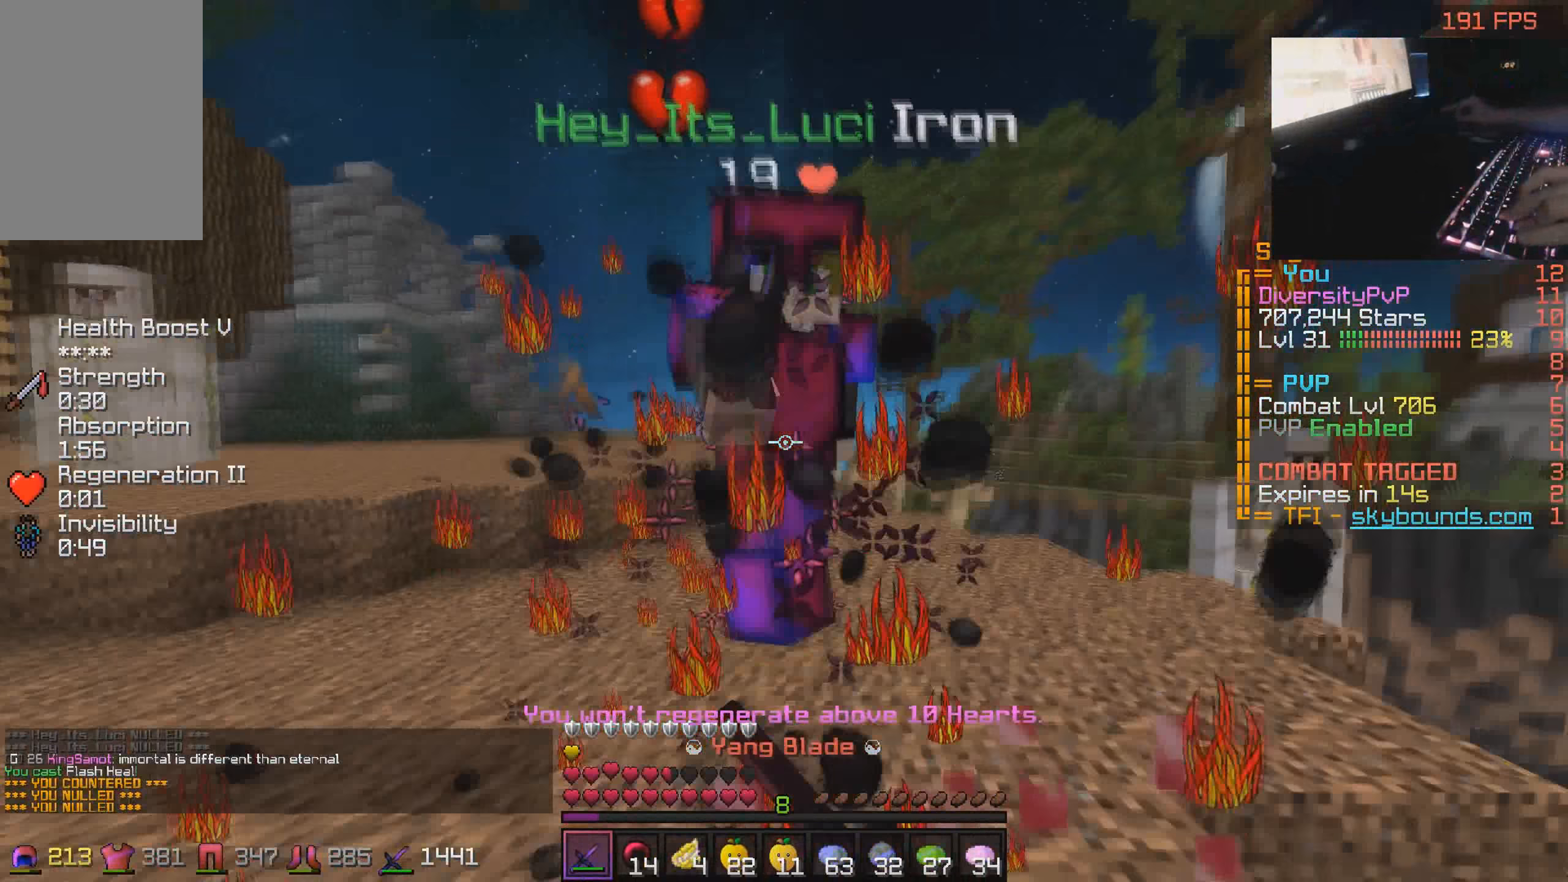
{"keys": ["a", "w"], "mouse": ["left"], "events": [[50, "mouse_left", "up"], [200, "w", "up"], [234, "mouse_left", "down"], [234, "w", "down"], [300, "mouse_left", "up"], [434, "mouse_left", "down"]]}
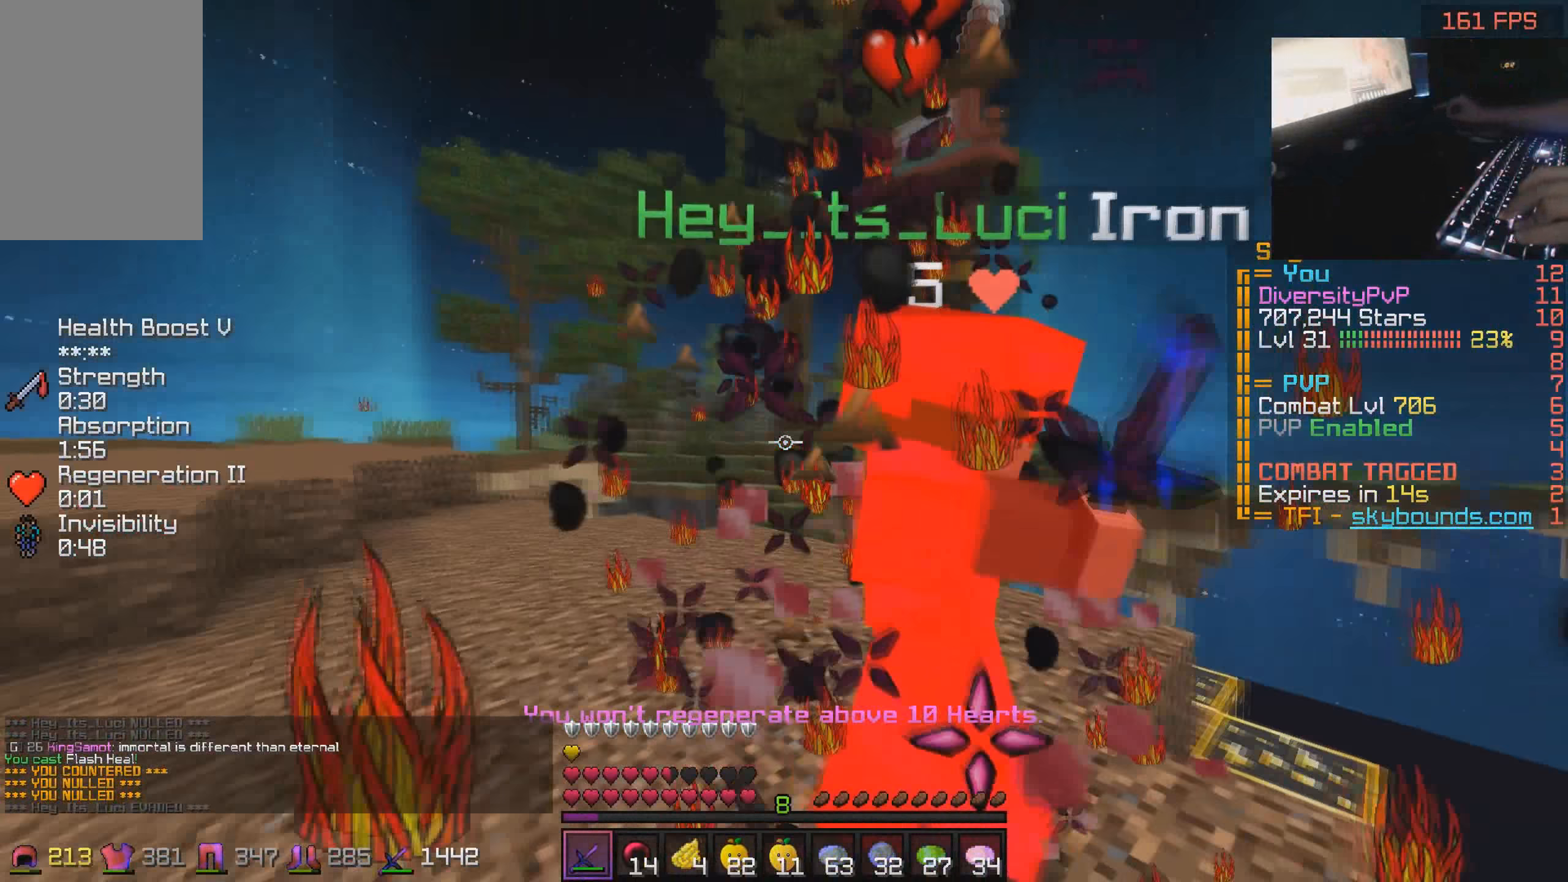
{"keys": ["a", "w"], "mouse": ["left"], "events": [[34, "d", "down"], [100, "w", "up"], [134, "a", "up"], [234, "w", "down"], [250, "mouse_left", "up"], [284, "mouse_left", "down"], [284, "mouse_right", "down"], [334, "a", "down"], [334, "mouse_left", "up"], [334, "mouse_right", "up"], [384, "mouse_left", "down"], [400, "d", "up"], [450, "mouse_left", "up"], [484, "mouse_left", "down"]]}
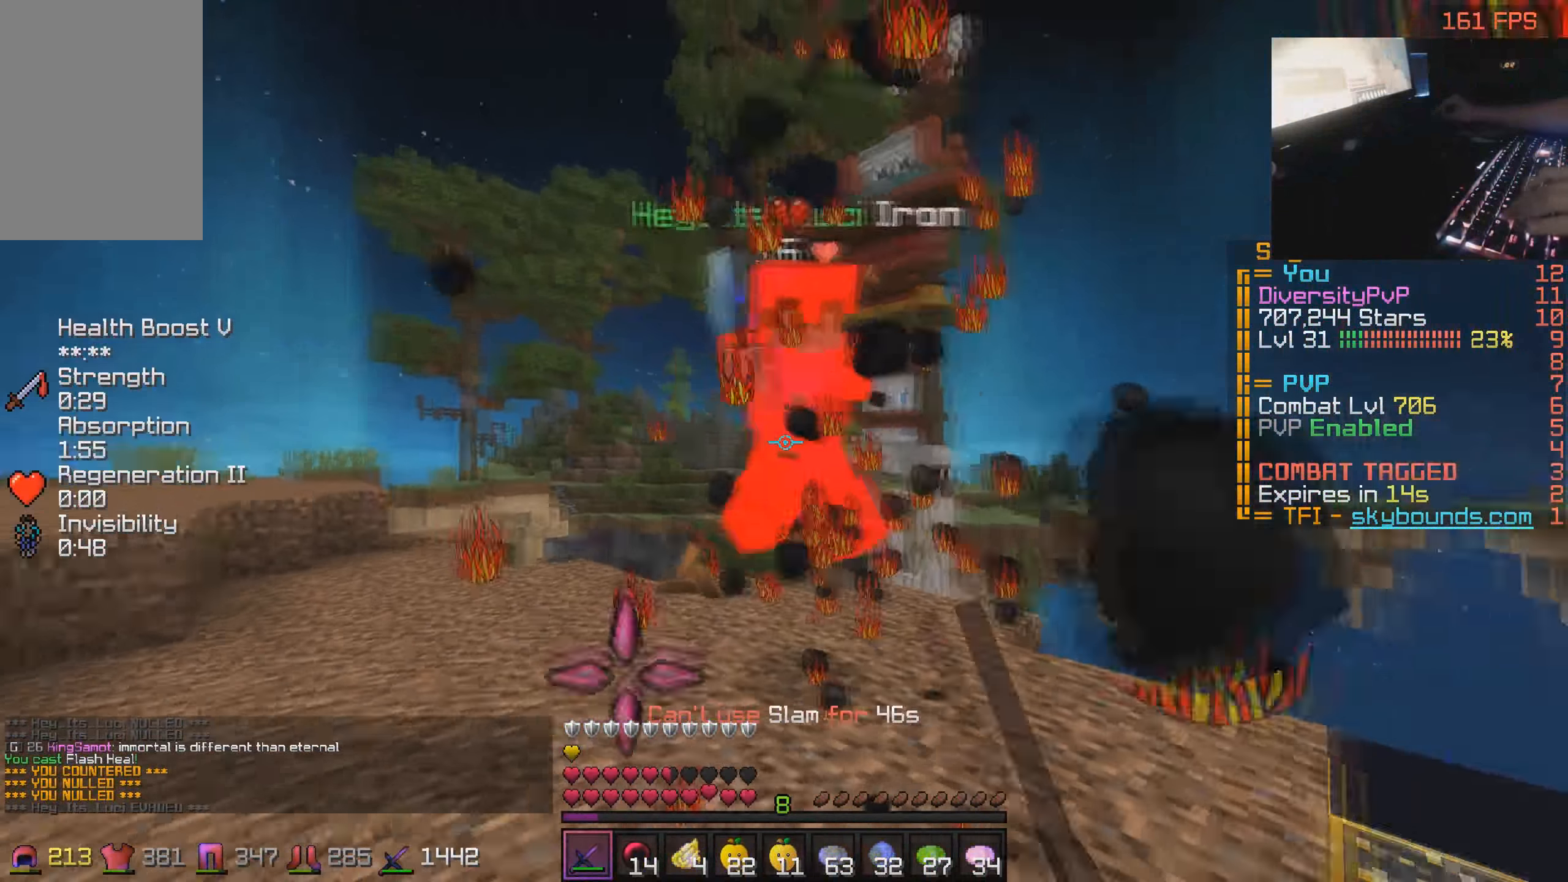
{"keys": ["d"], "mouse": [], "events": [[50, "mouse_left", "up"], [84, "mouse_left", "down"], [150, "mouse_left", "up"], [184, "mouse_left", "down"], [250, "mouse_left", "up"], [284, "d", "down"], [284, "mouse_left", "down"], [284, "w", "up"], [334, "a", "up"], [350, "mouse_left", "up"], [384, "mouse_left", "down"], [450, "mouse_left", "up"]]}
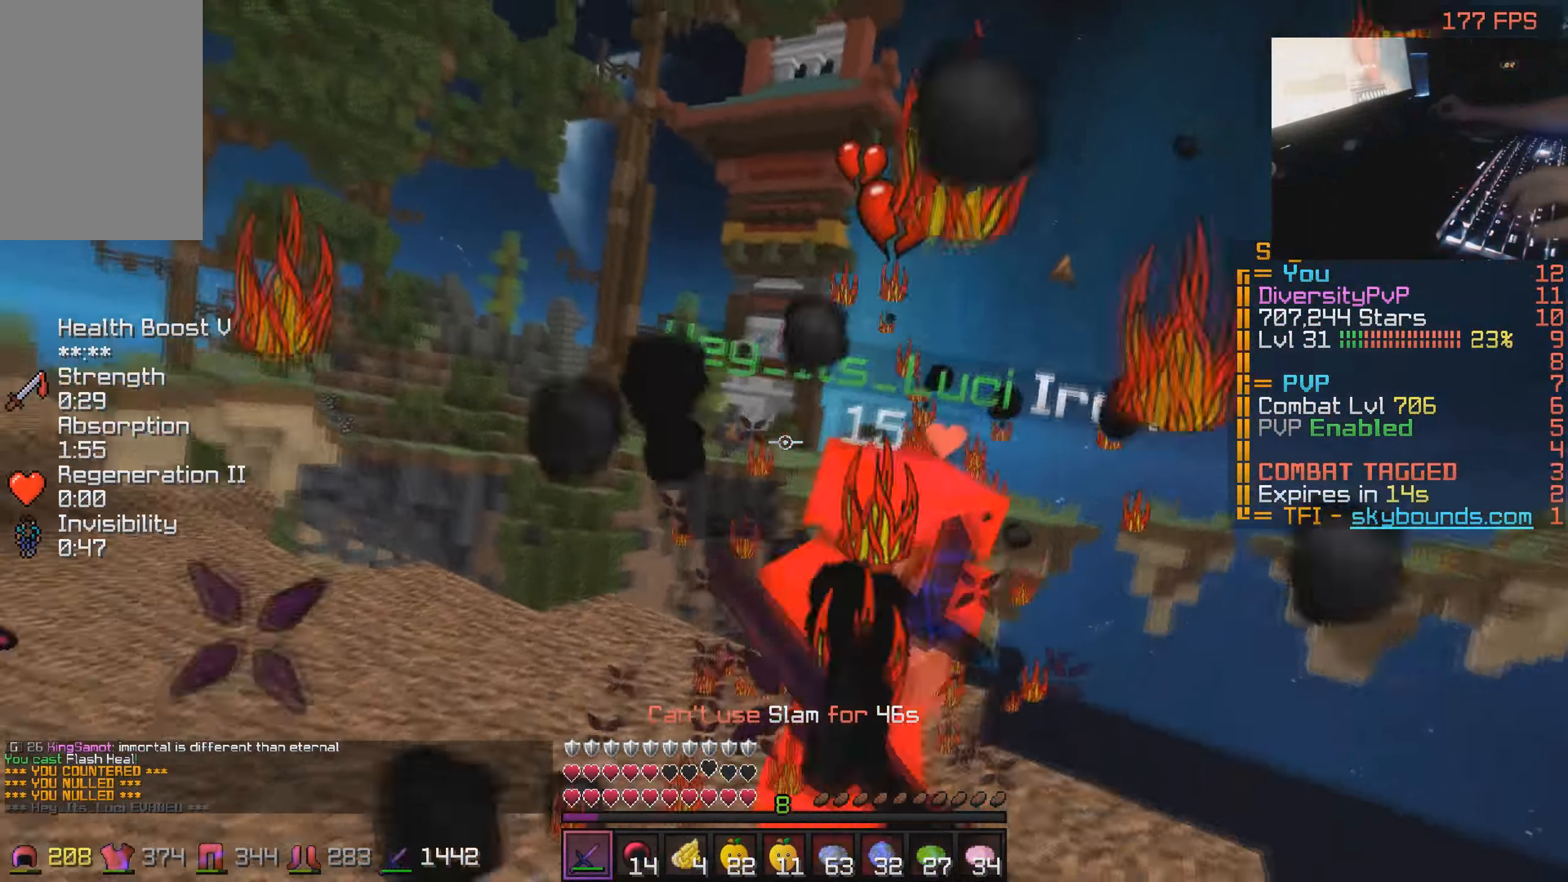
{"keys": ["d", "w"], "mouse": ["left"], "events": [[134, "mouse_left", "down"], [134, "w", "down"], [250, "mouse_left", "up"], [284, "mouse_left", "down"], [350, "mouse_left", "up"], [384, "mouse_left", "down"], [450, "mouse_left", "up"], [484, "mouse_left", "down"]]}
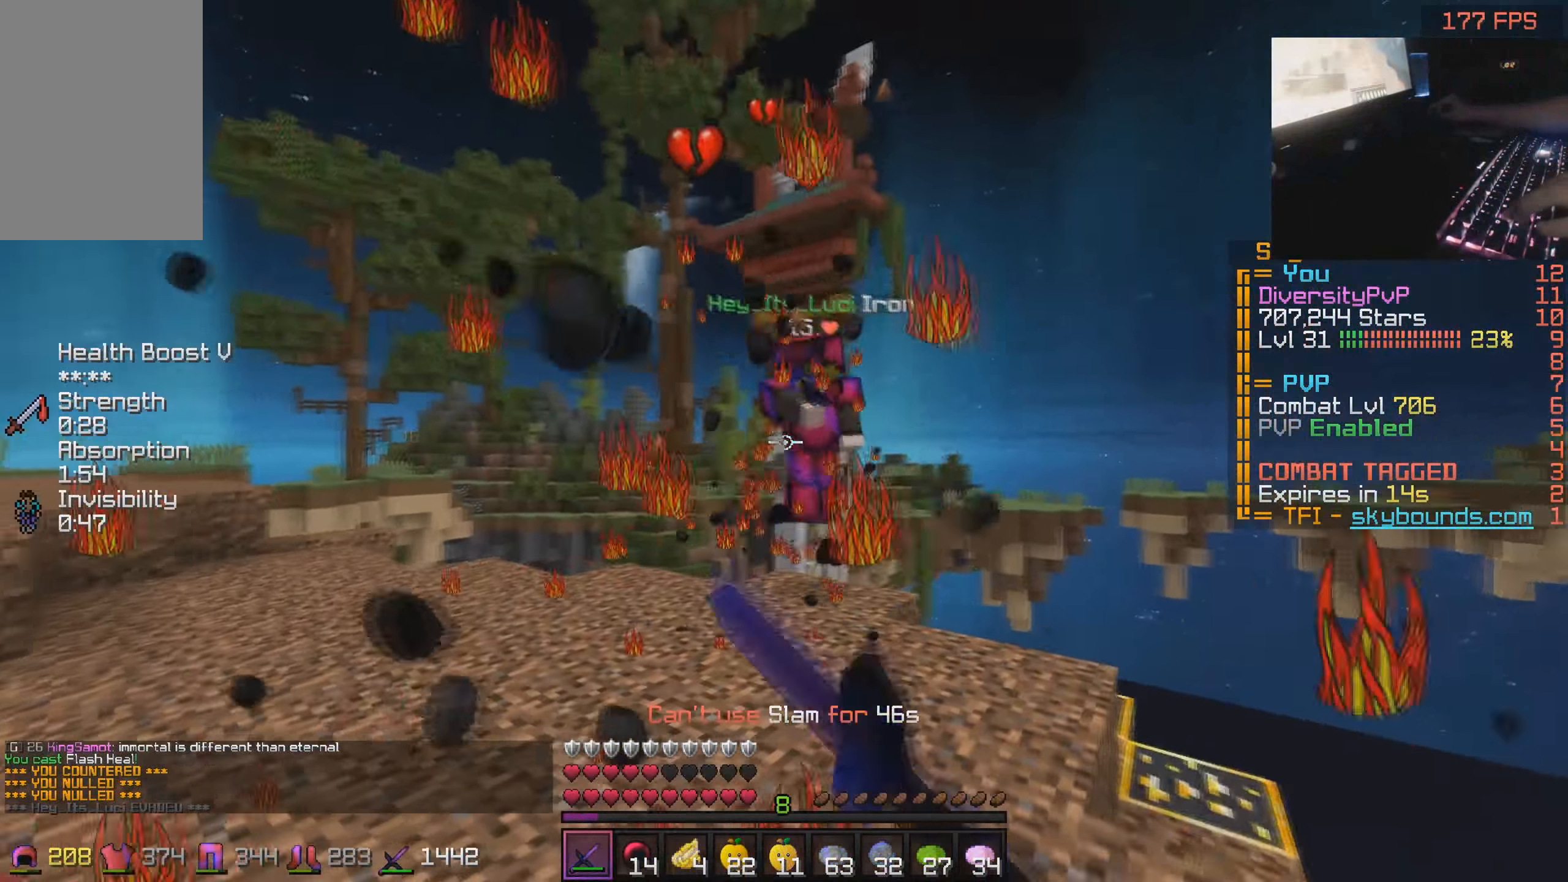
{"keys": ["w"], "mouse": ["left"], "events": [[50, "mouse_left", "up"], [234, "mouse_left", "down"], [284, "a", "down"], [284, "mouse_left", "up"], [334, "mouse_left", "down"], [384, "a", "up"], [434, "mouse_left", "up"], [484, "mouse_left", "down"], [500, "d", "up"]]}
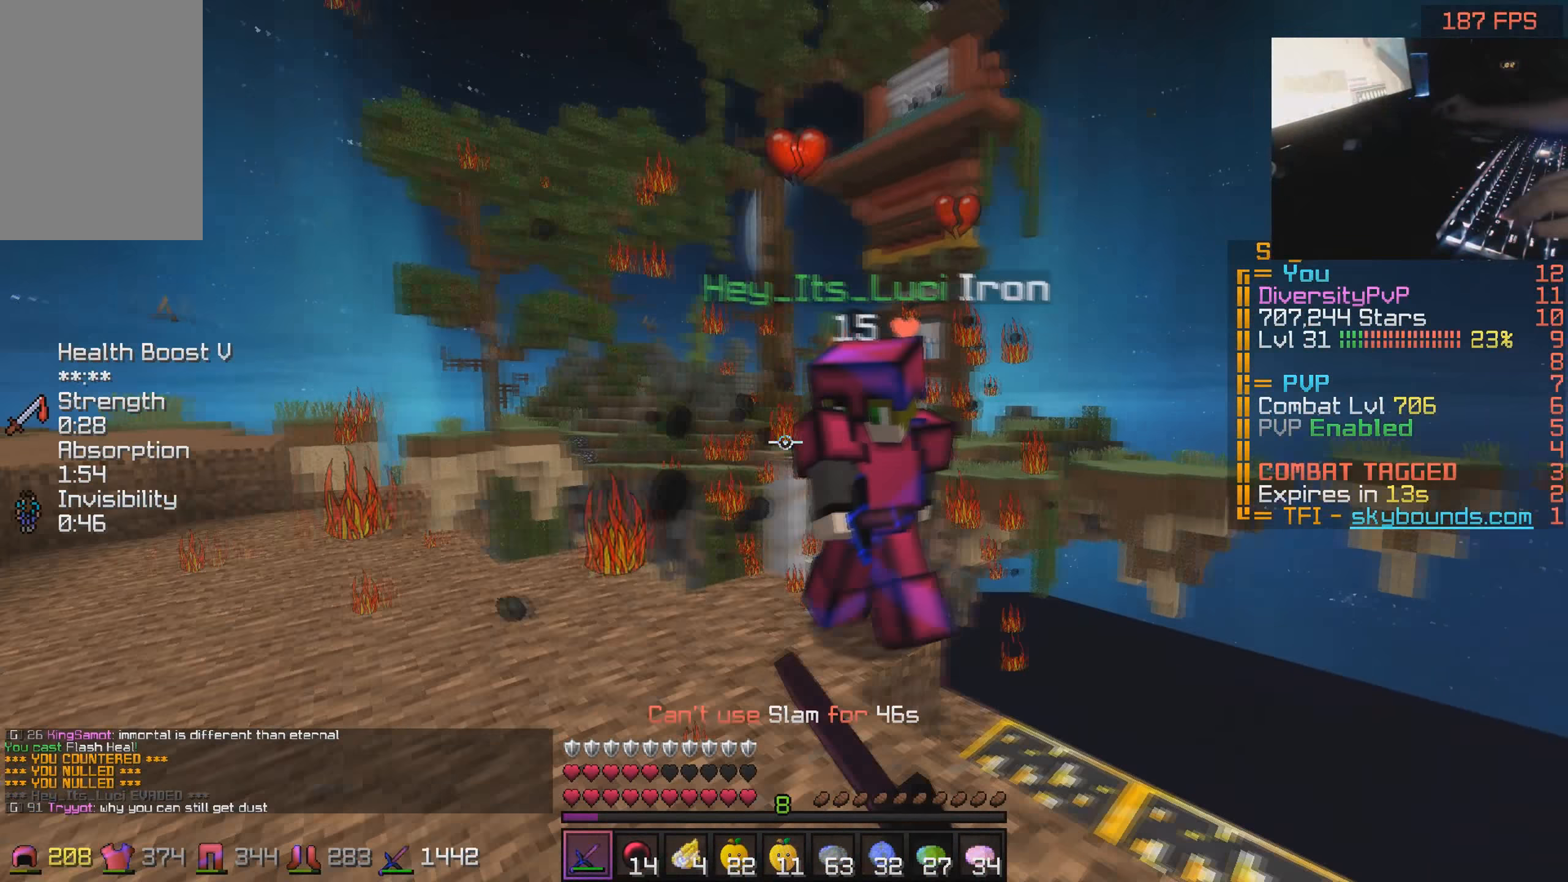
{"keys": ["a", "w"], "mouse": ["left"], "events": [[34, "a", "down"], [50, "mouse_left", "up"], [84, "a", "up"], [84, "mouse_left", "down"], [84, "w", "up"], [134, "d", "down"], [150, "mouse_left", "up"], [184, "mouse_left", "down"], [384, "d", "up"], [384, "w", "down"], [434, "a", "down"]]}